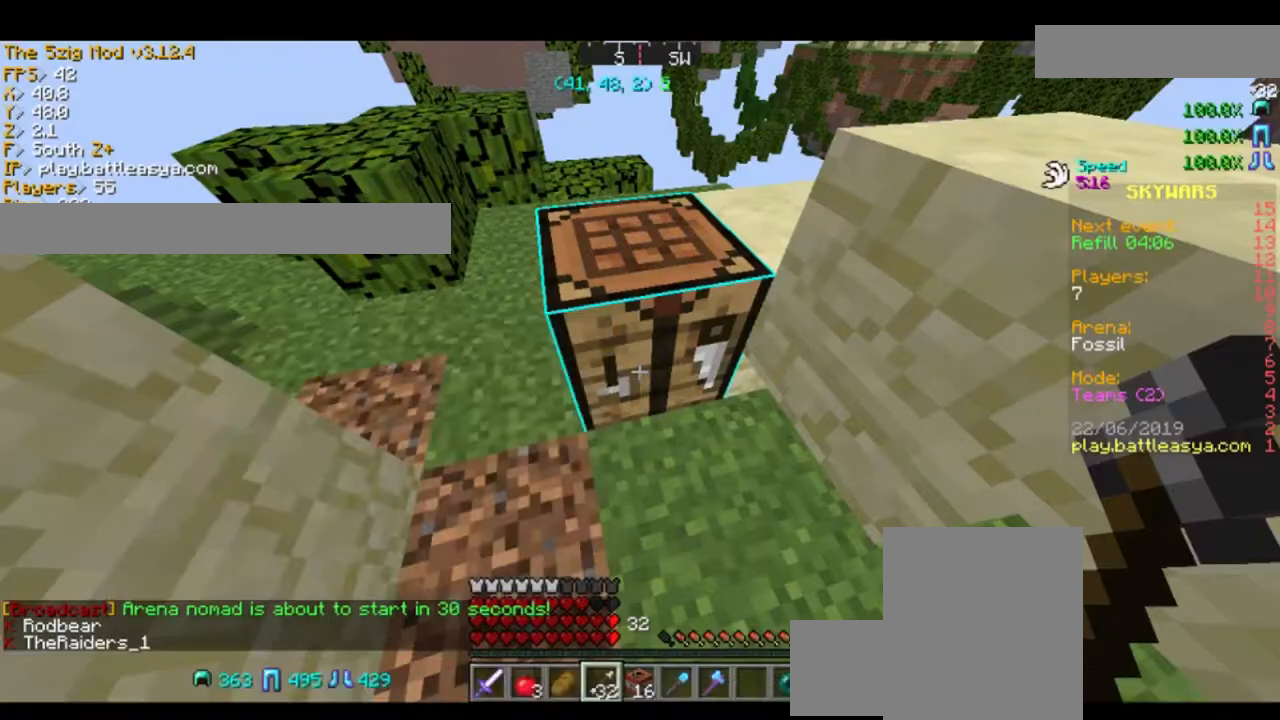
Gameplay with keyboard and mouse; each line is a JSON object with the keys and mouse buttons held at the frame after it. "events" lists presses ("down") and releases ("up") of "a", "d", "s", "space", "w", "mouse_left" and "mouse_right" between this image and that frame as [ms after this image, input, new state], when the widget could be followed in between. "mouse_left", "mouse_right" = the "left", "right" buttons of the "mouse" list. No other keys are recorded. Fast repeated clicks can show as one long hold. Mouse movement is not recorded.
{"keys": [], "mouse": [], "events": []}
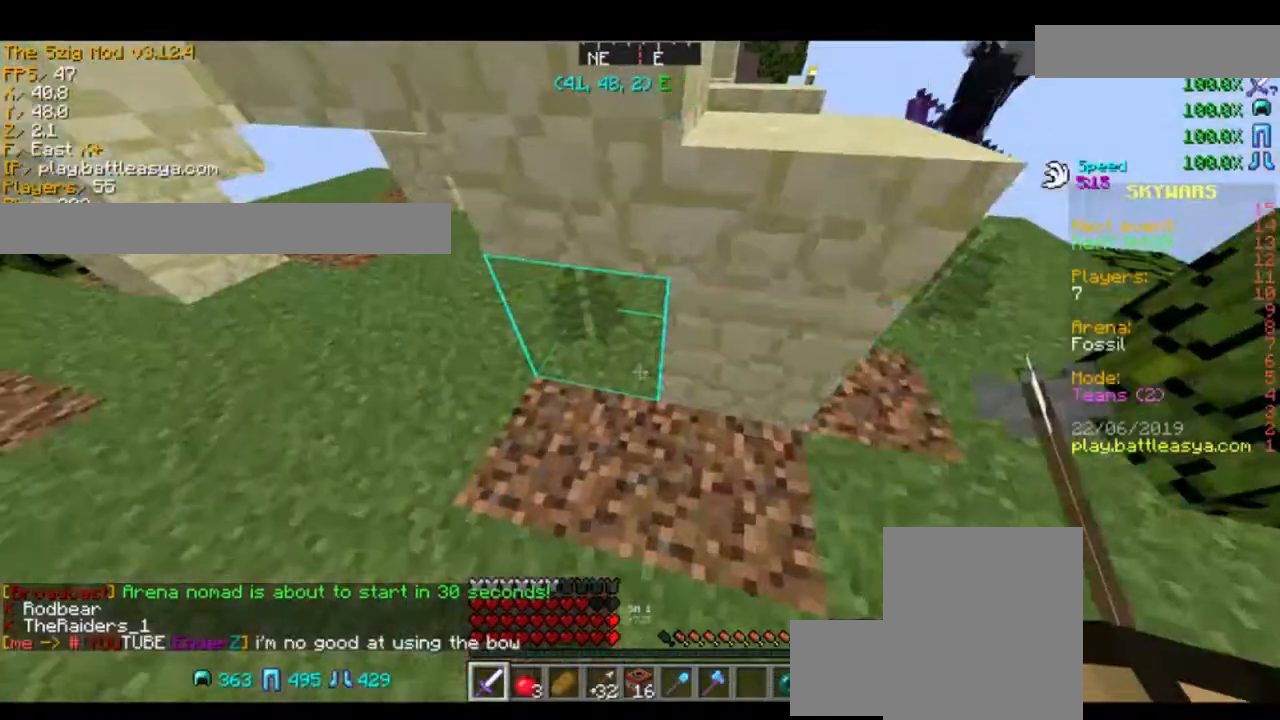
{"keys": [], "mouse": [], "events": [[334, "d", "down"], [334, "w", "down"], [434, "w", "up"], [467, "d", "up"]]}
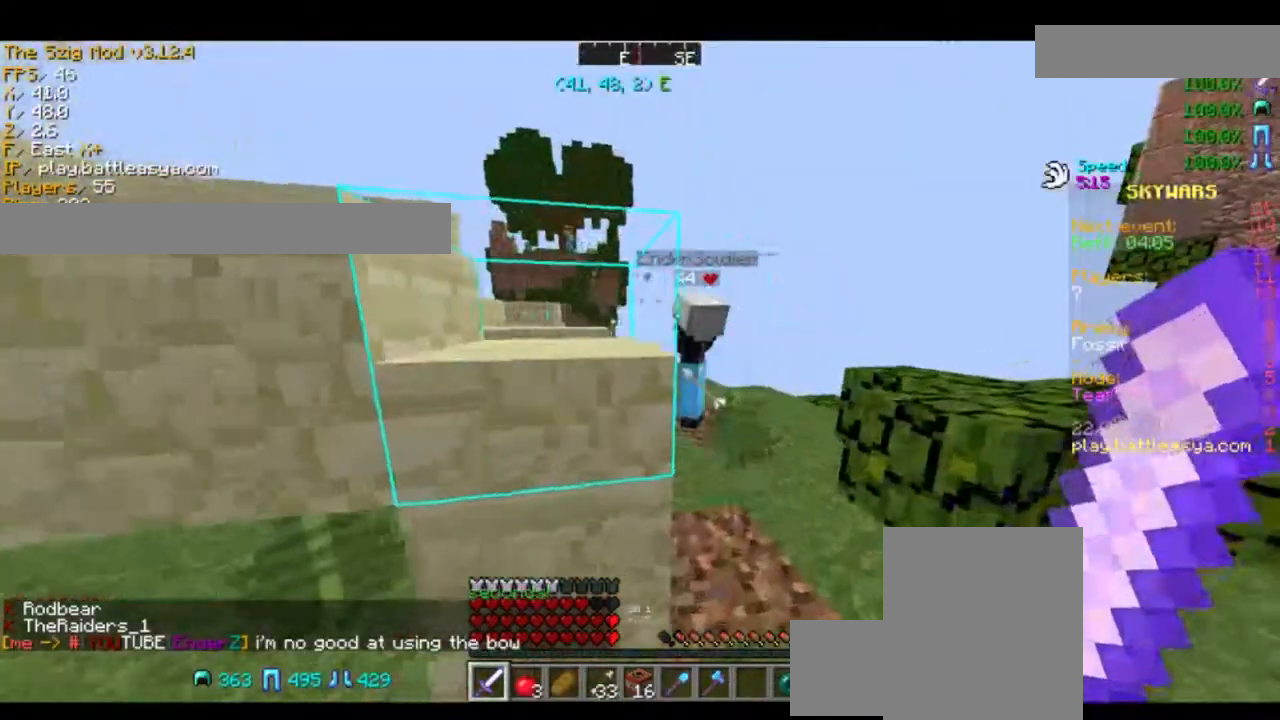
{"keys": [], "mouse": [], "events": []}
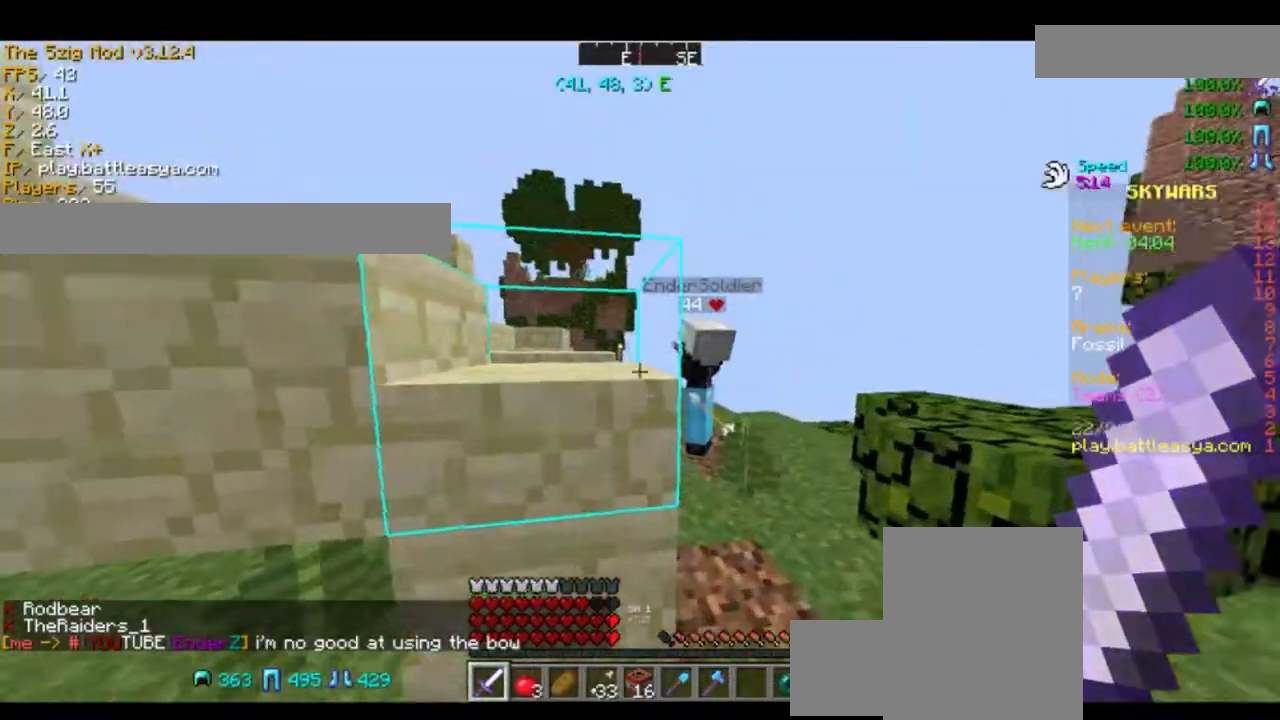
{"keys": [], "mouse": [], "events": []}